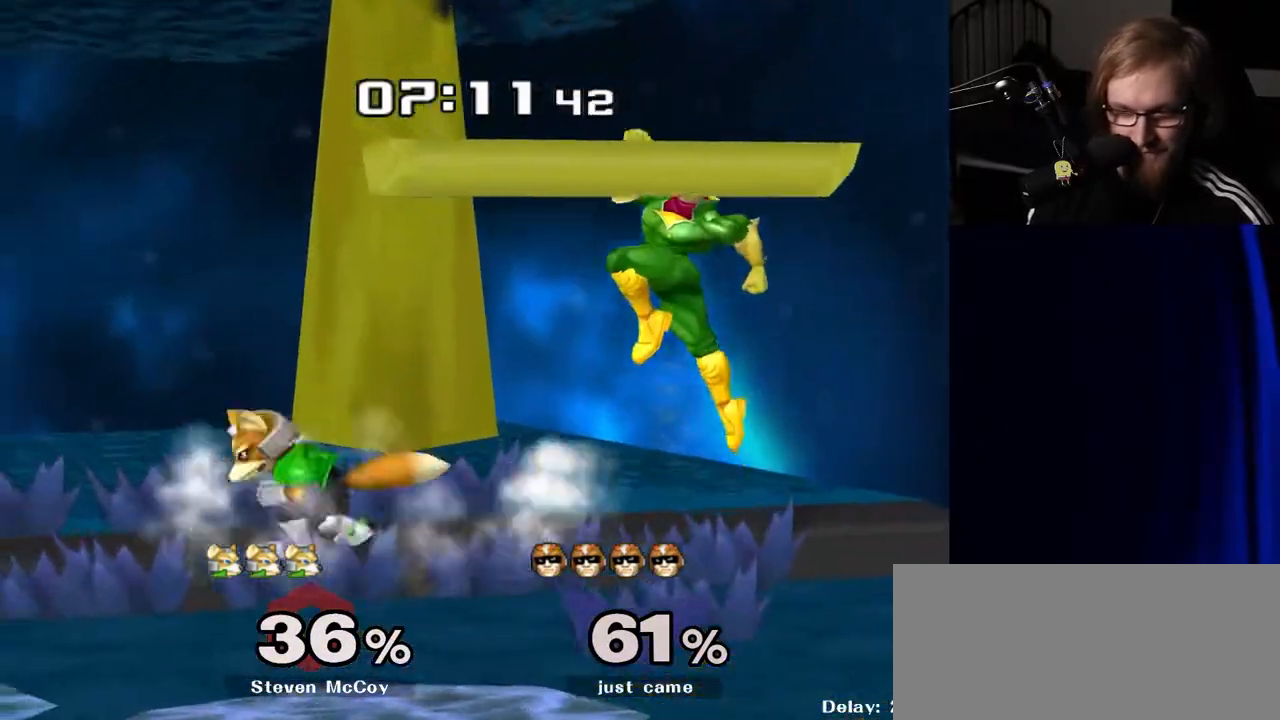
Gameplay with a controller (Nintendo layout); each line is a JSON object with the inputs held at the frame after it. "events" lists button and stick changes between this image and that frame as [ms after this image, input, new state], when the widget could be followed in between. Not read: L3 R3.
{"buttons": [], "left_stick": "center", "right_stick": "center", "events": [[33, "A", "down"], [100, "A", "up"], [217, "left_stick", "down"], [250, "R1", "down"], [350, "left_stick", "center"], [367, "R1", "up"]]}
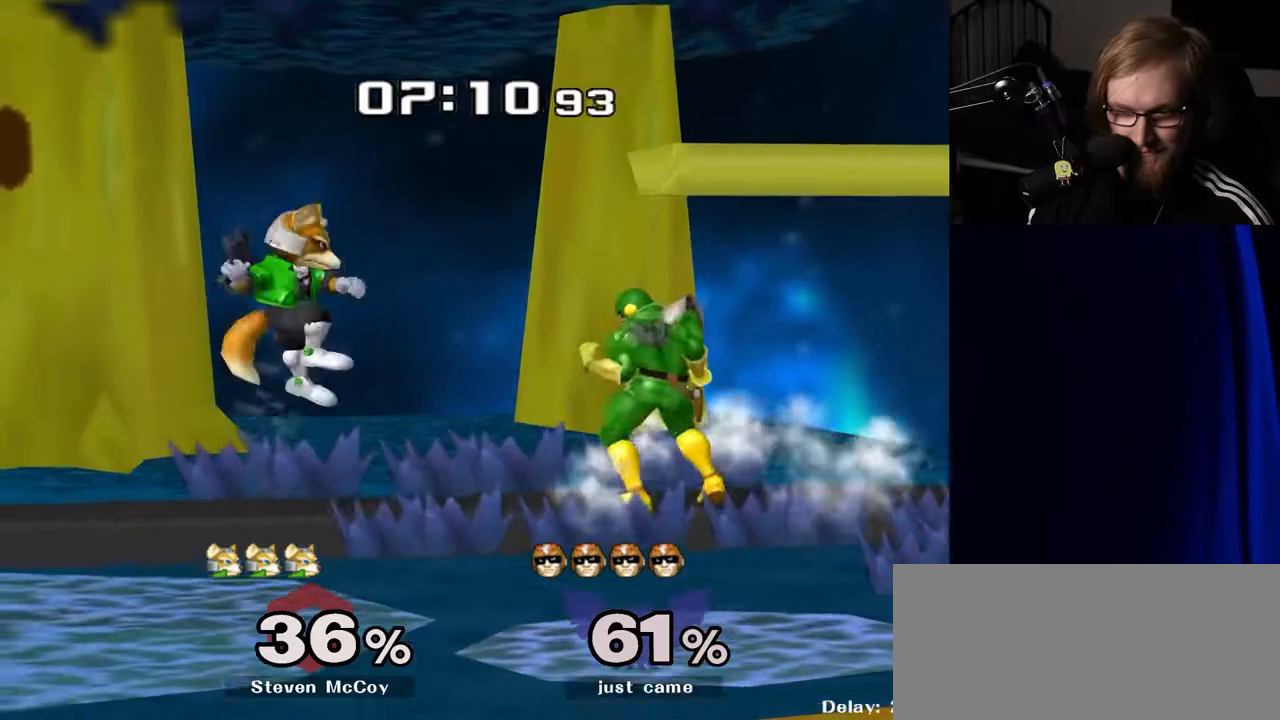
{"buttons": ["Y"], "left_stick": "down-right", "right_stick": "center", "events": [[17, "left_stick", "right"], [133, "left_stick", "center"], [267, "left_stick", "left"], [450, "left_stick", "down-right"], [467, "Y", "down"]]}
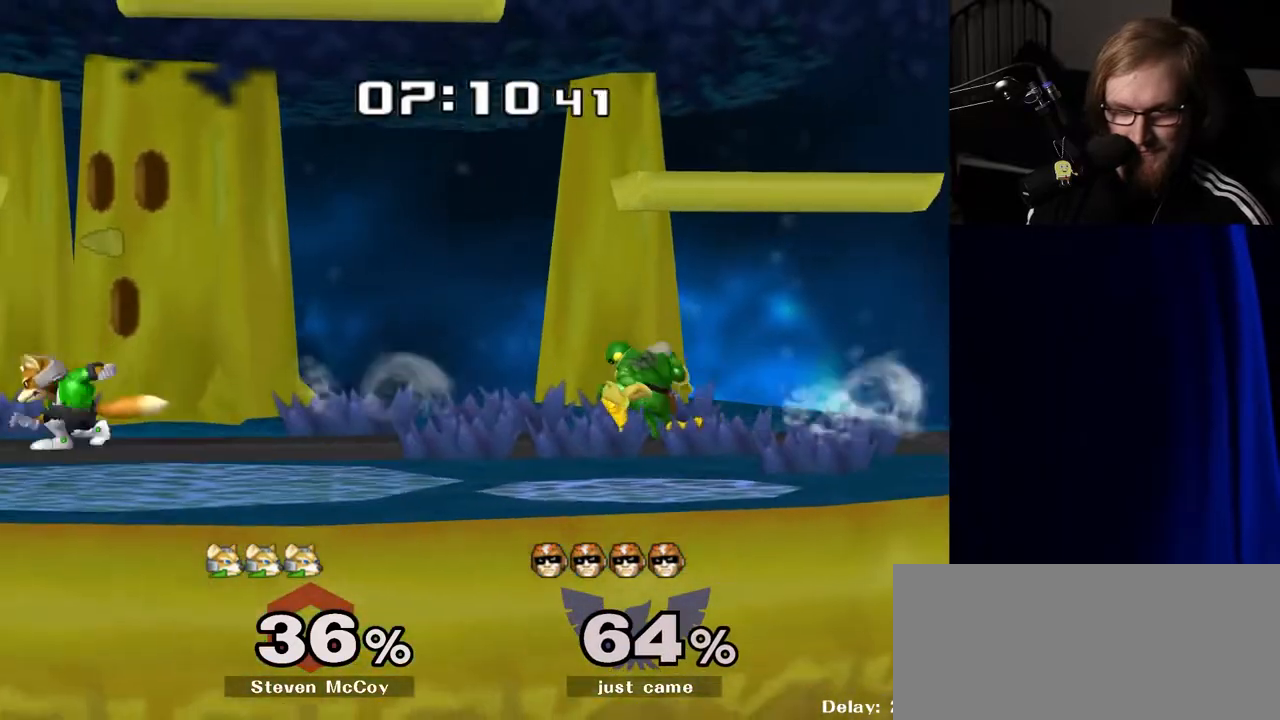
{"buttons": [], "left_stick": "center", "right_stick": "center", "events": [[50, "R1", "down"], [67, "Y", "up"], [100, "left_stick", "center"], [150, "R1", "up"], [233, "left_stick", "left"], [283, "Y", "down"], [300, "Y", "up"], [383, "A", "down"], [383, "left_stick", "center"], [483, "A", "up"]]}
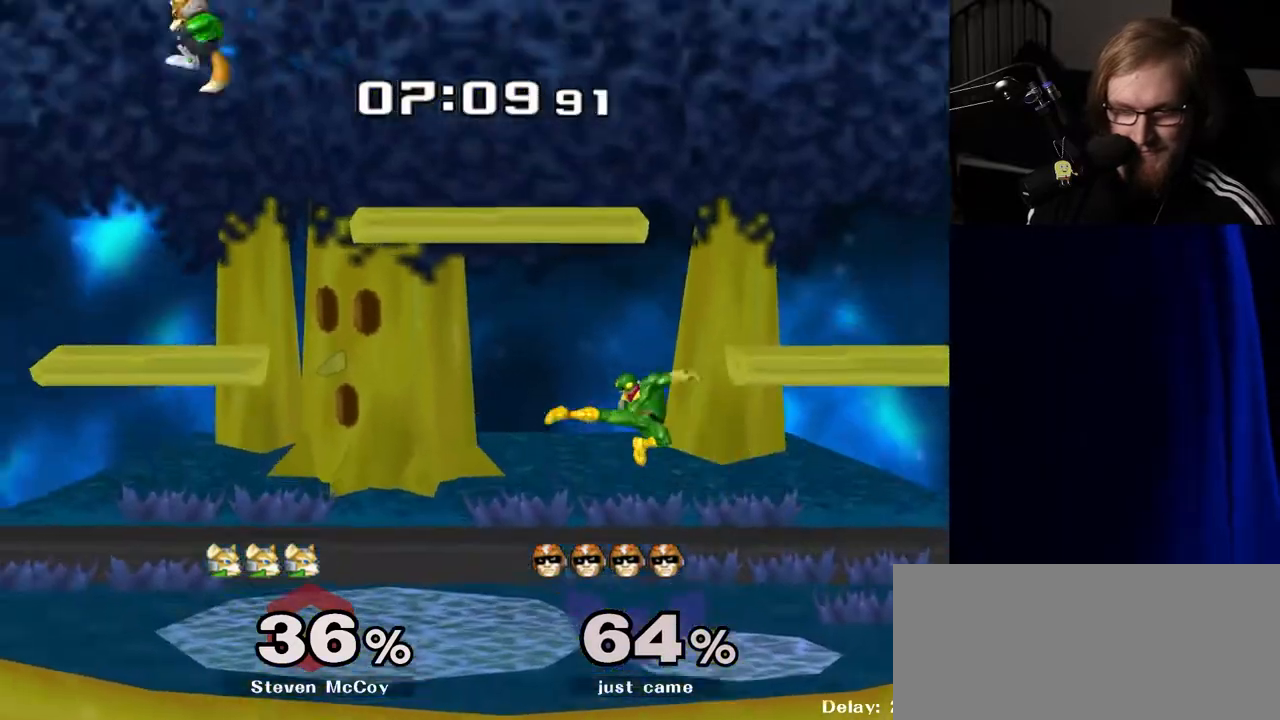
{"buttons": [], "left_stick": "left", "right_stick": "center", "events": [[117, "left_stick", "down"], [133, "R1", "down"], [250, "R1", "up"], [250, "left_stick", "center"], [317, "left_stick", "right"], [417, "left_stick", "left"], [450, "Y", "down"], [500, "Y", "up"]]}
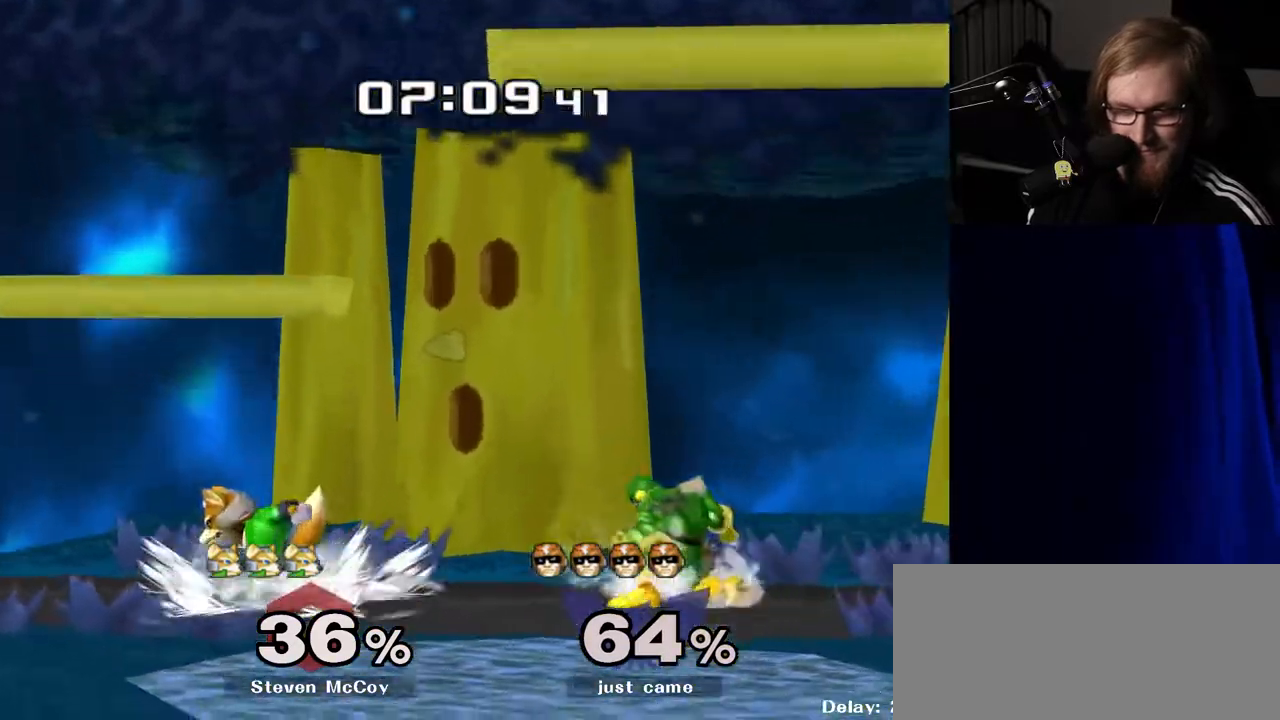
{"buttons": ["R1"], "left_stick": "down", "right_stick": "center", "events": [[50, "left_stick", "center"], [83, "A", "down"], [183, "A", "up"], [250, "left_stick", "right"], [450, "left_stick", "down"], [483, "R1", "down"]]}
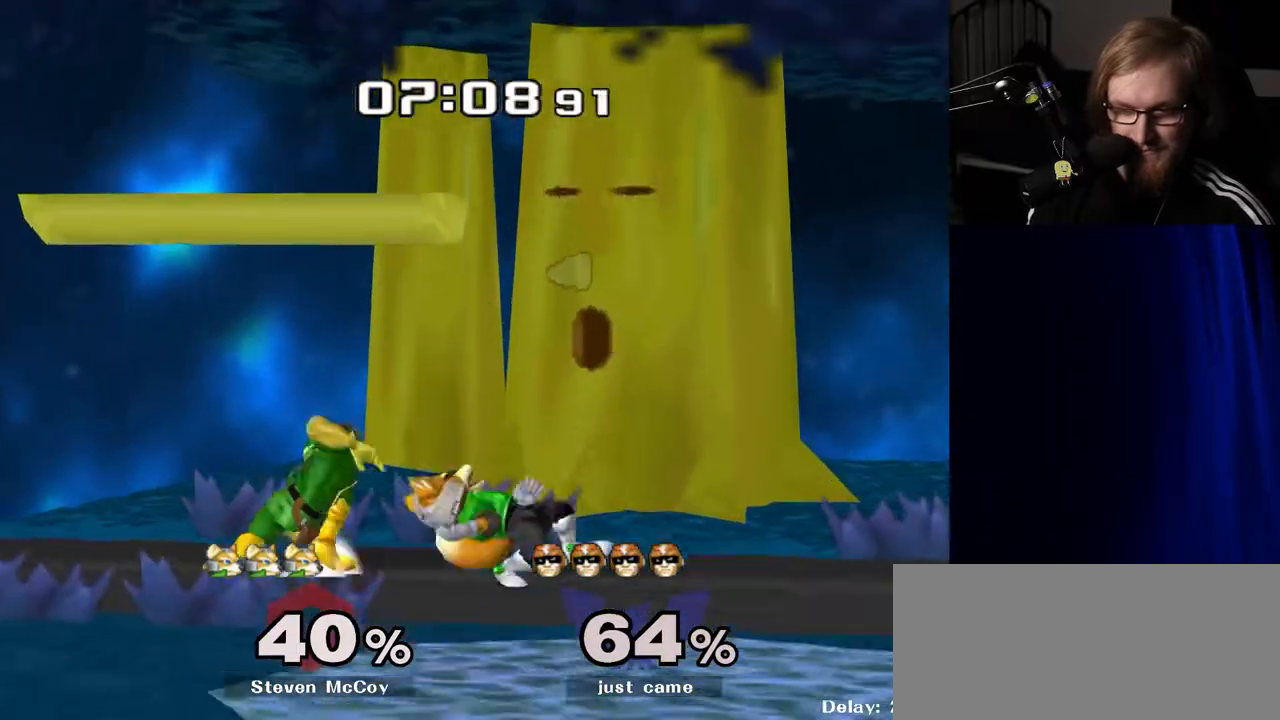
{"buttons": [], "left_stick": "left", "right_stick": "center", "events": [[100, "R1", "up"], [100, "left_stick", "center"], [200, "left_stick", "right"], [317, "left_stick", "left"], [367, "right_stick", "down"], [433, "right_stick", "center"]]}
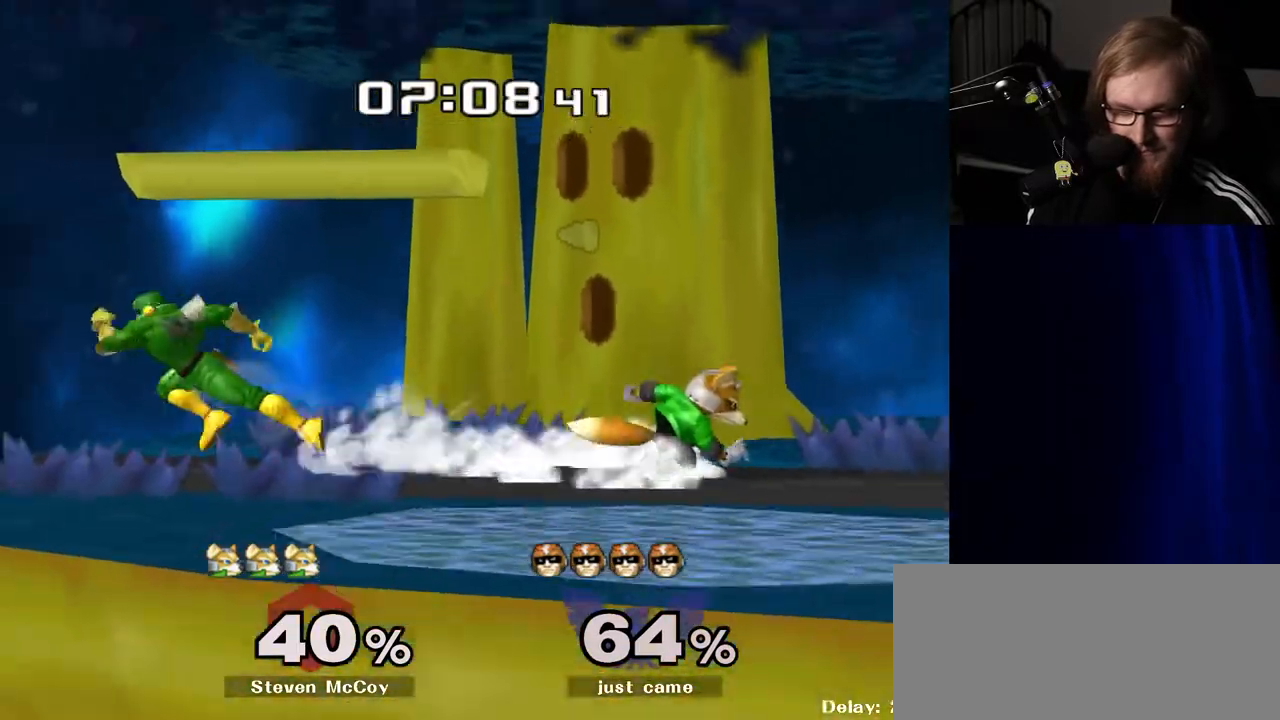
{"buttons": [], "left_stick": "right", "right_stick": "center", "events": [[183, "left_stick", "right"], [350, "Y", "down"], [383, "Y", "up"]]}
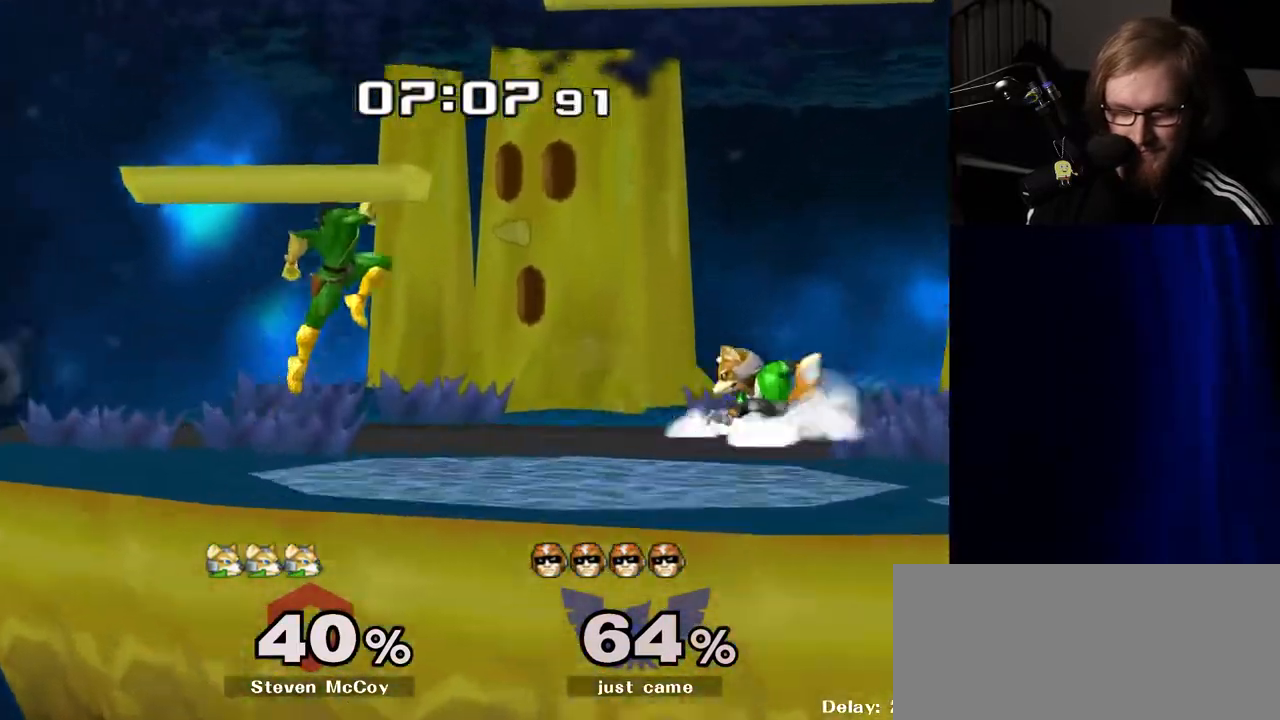
{"buttons": [], "left_stick": "center", "right_stick": "center", "events": [[117, "right_stick", "left"], [167, "right_stick", "center"], [350, "R1", "down"], [383, "left_stick", "down"], [467, "R1", "up"], [467, "left_stick", "center"]]}
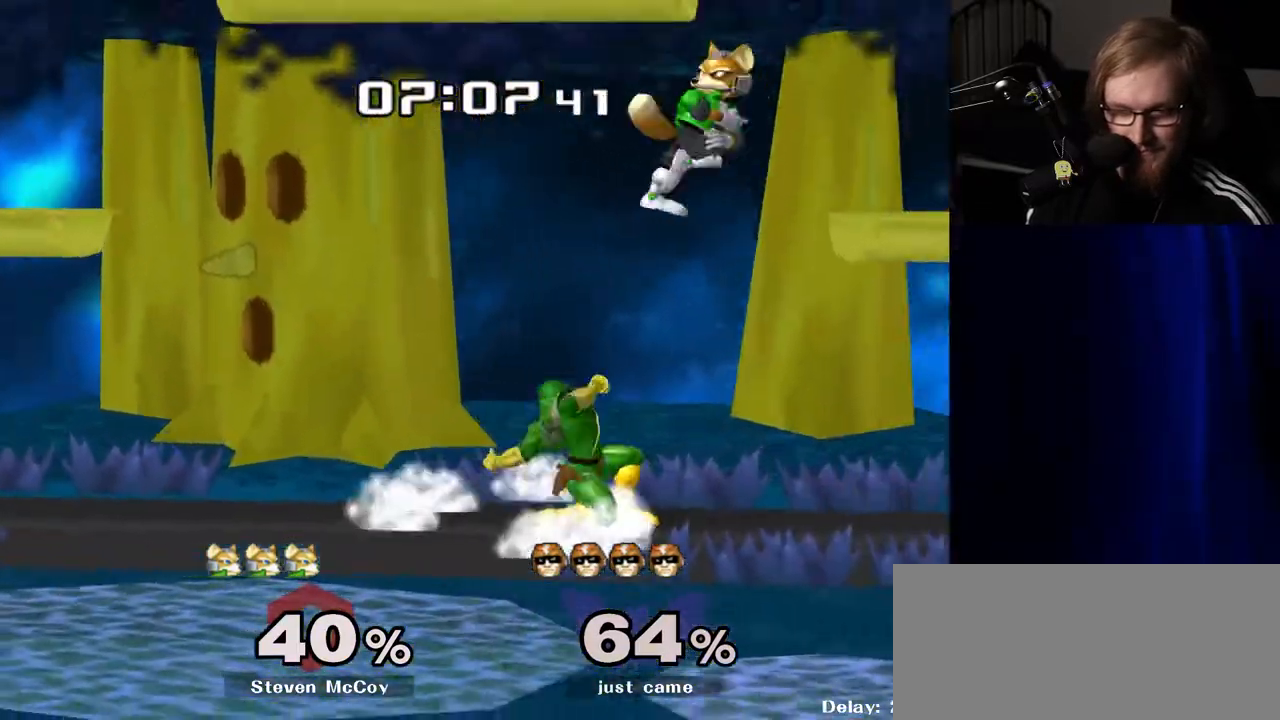
{"buttons": [], "left_stick": "down", "right_stick": "center", "events": [[67, "A", "down"], [133, "A", "up"], [333, "left_stick", "down"]]}
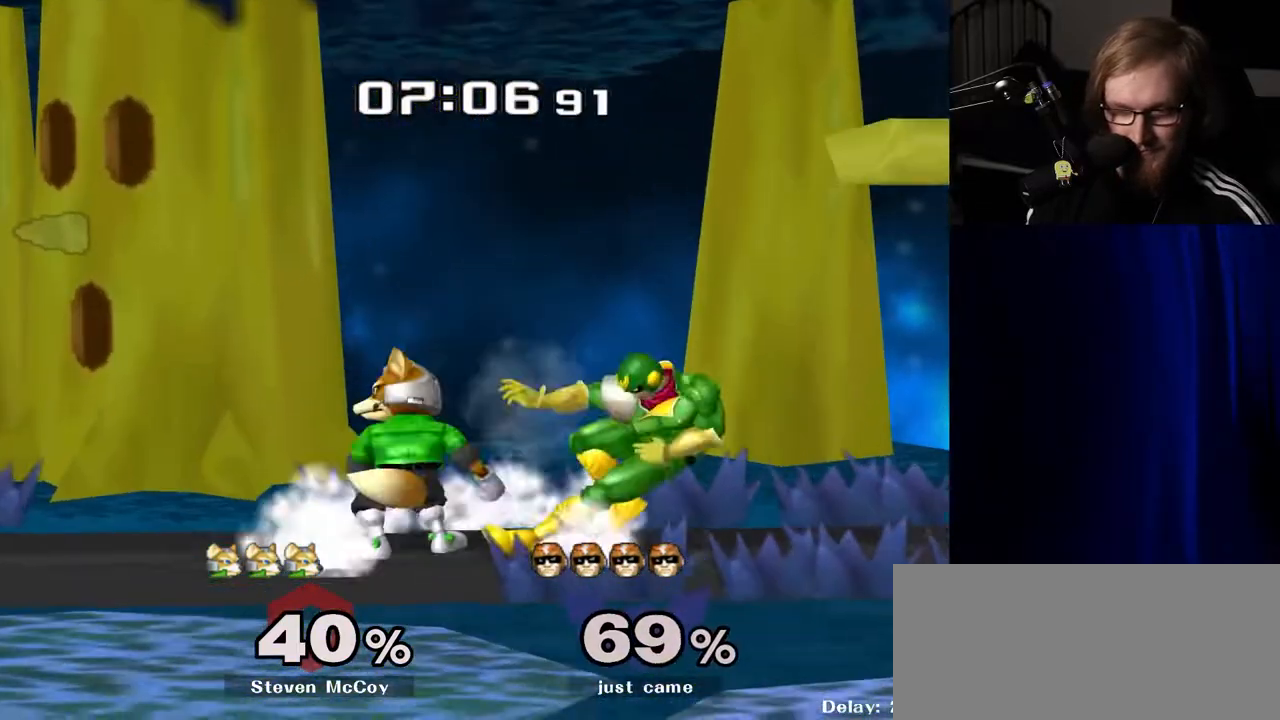
{"buttons": [], "left_stick": "down", "right_stick": "center", "events": [[67, "A", "down"], [150, "A", "up"], [217, "A", "down"], [300, "A", "up"], [350, "A", "down"], [483, "A", "up"]]}
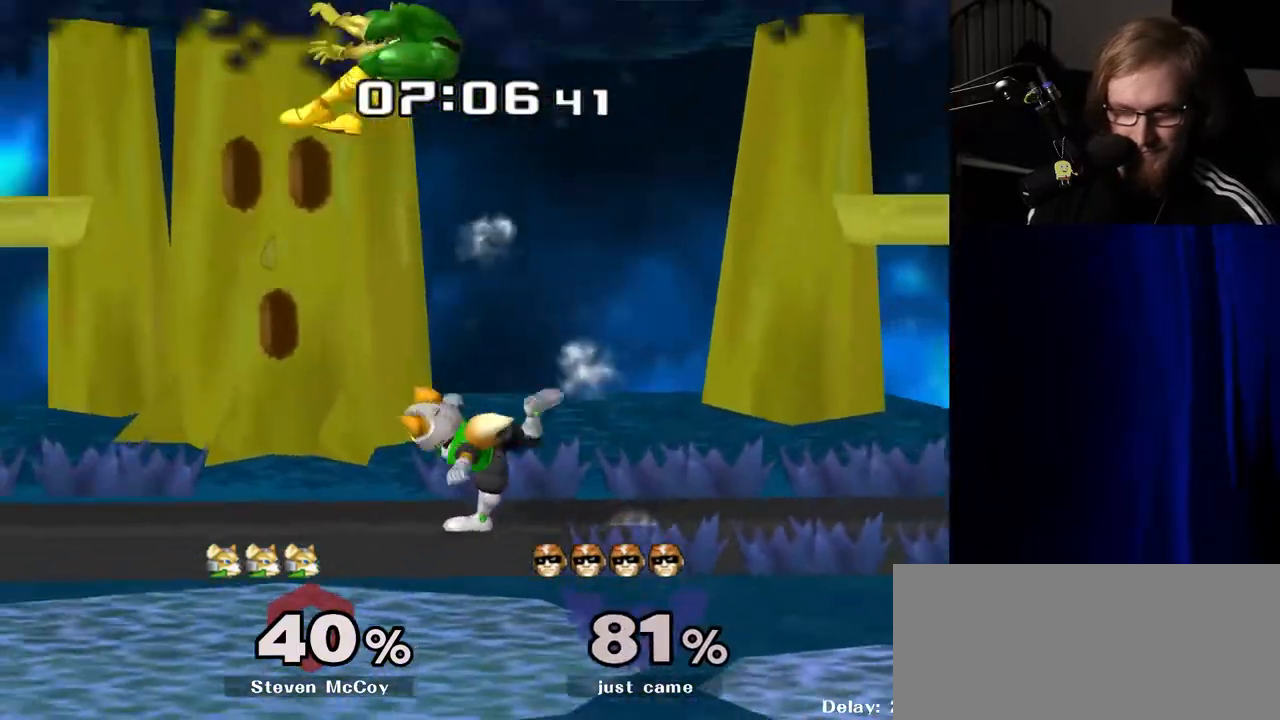
{"buttons": [], "left_stick": "center", "right_stick": "center", "events": [[133, "left_stick", "center"]]}
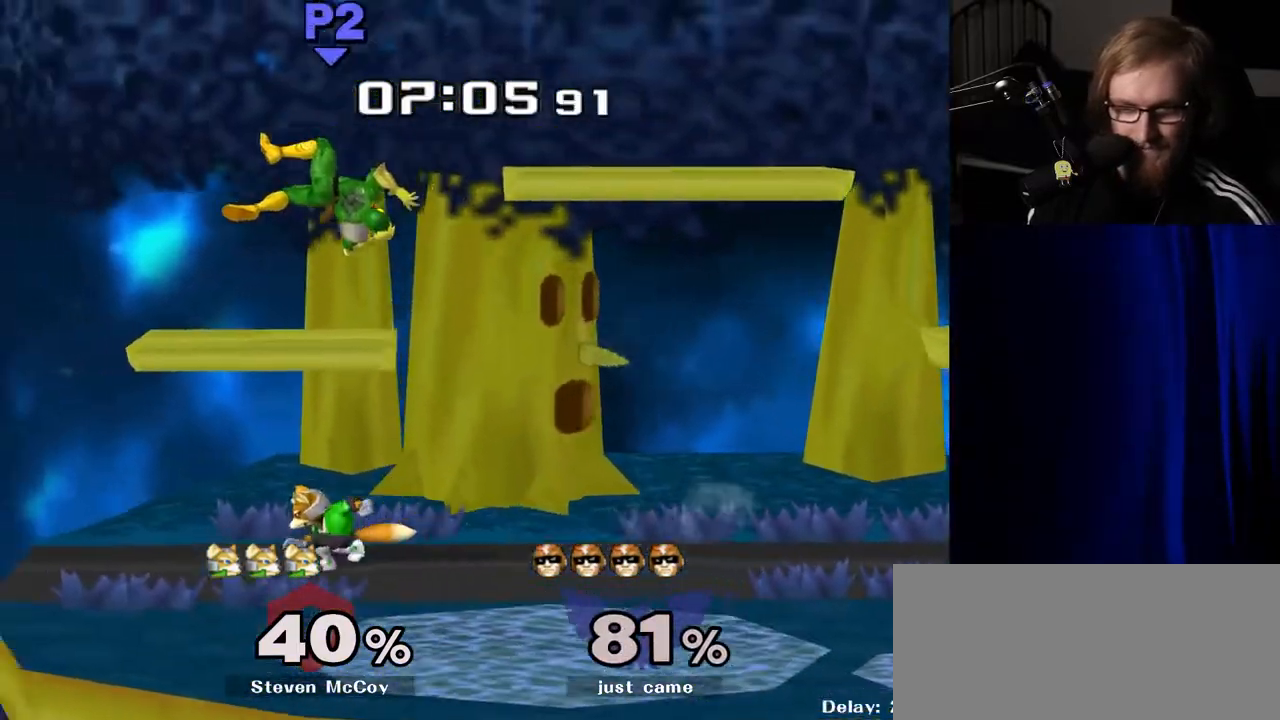
{"buttons": [], "left_stick": "right", "right_stick": "center", "events": [[33, "left_stick", "left"], [83, "R1", "down"], [167, "R1", "up"], [167, "left_stick", "right"]]}
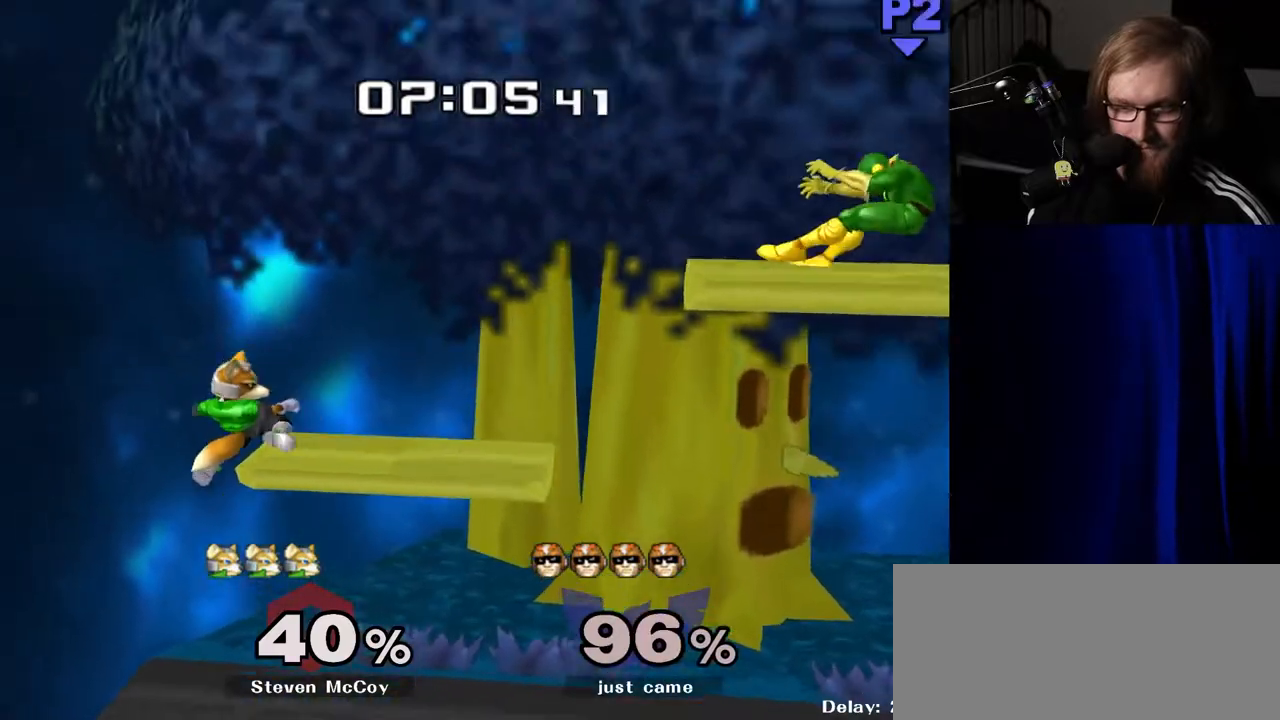
{"buttons": [], "left_stick": "up-left", "right_stick": "center", "events": [[50, "left_stick", "center"], [100, "left_stick", "left"], [200, "R1", "down"], [250, "left_stick", "up-left"], [317, "R1", "up"]]}
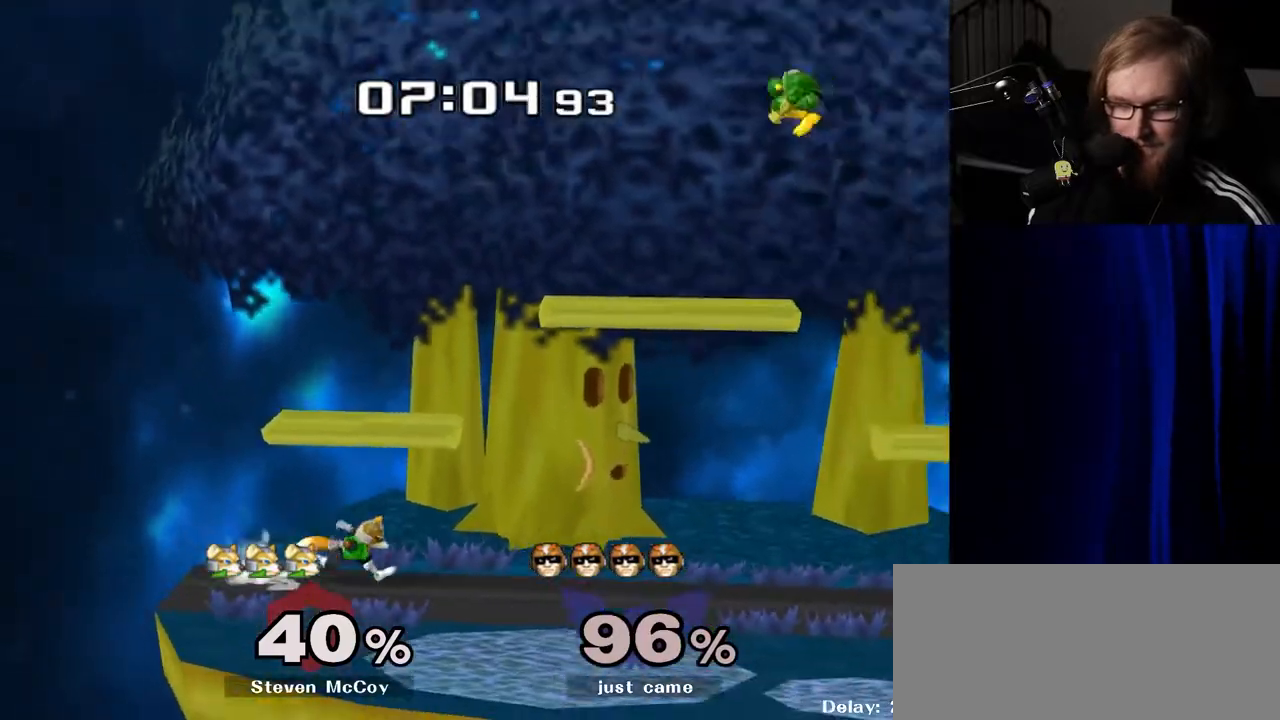
{"buttons": [], "left_stick": "center", "right_stick": "center", "events": [[100, "left_stick", "center"], [200, "left_stick", "down"], [483, "left_stick", "center"]]}
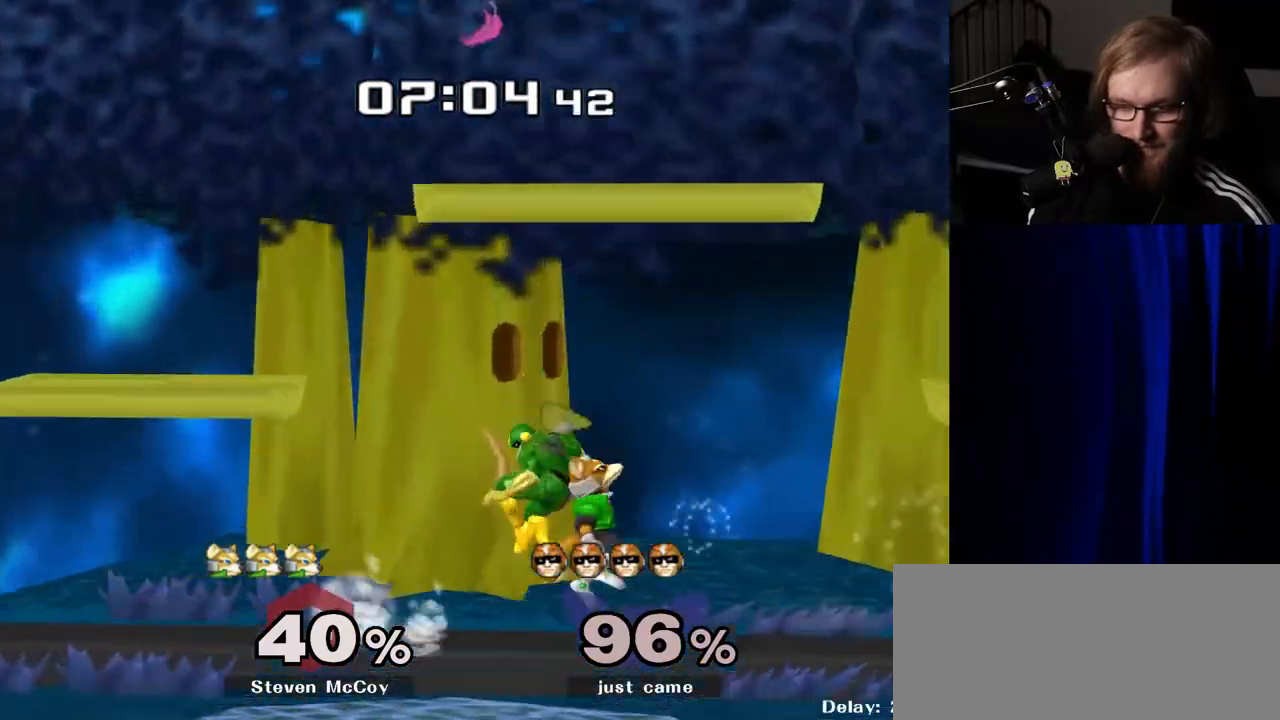
{"buttons": [], "left_stick": "right", "right_stick": "center", "events": [[267, "left_stick", "left"], [400, "left_stick", "right"]]}
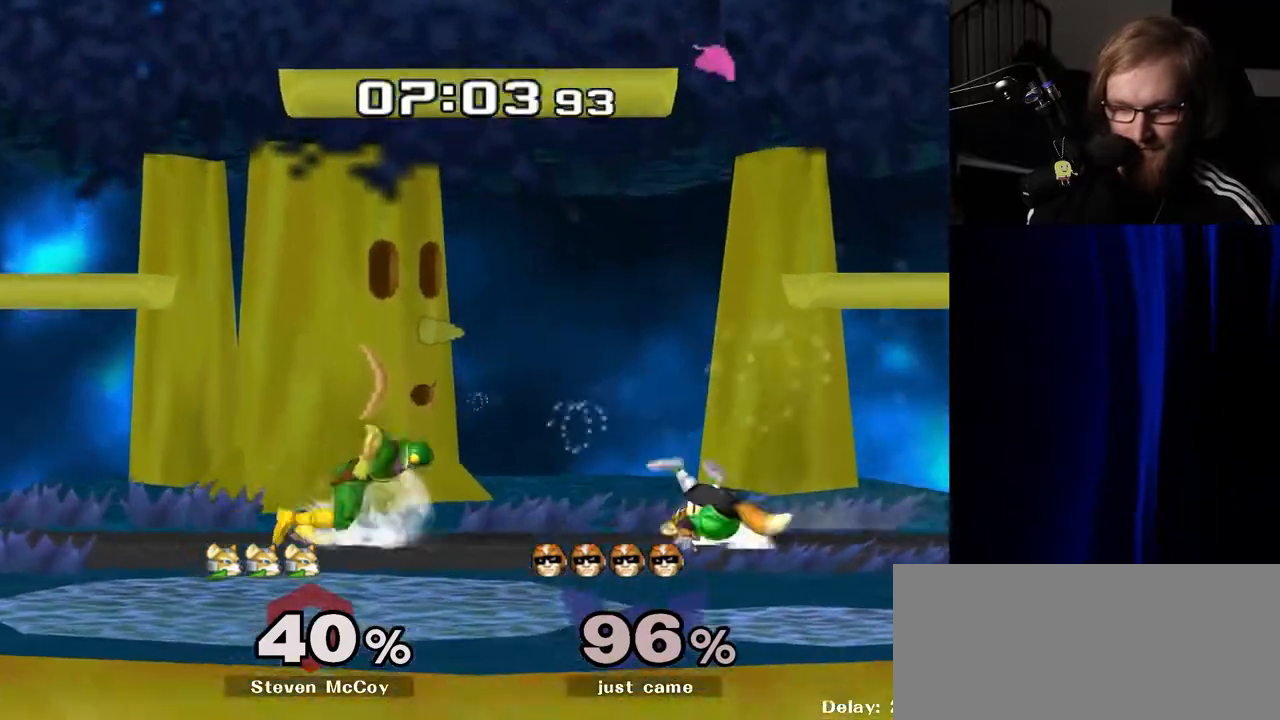
{"buttons": [], "left_stick": "center", "right_stick": "center", "events": [[33, "Y", "down"], [67, "Y", "up"], [133, "left_stick", "center"], [167, "A", "down"], [267, "A", "up"]]}
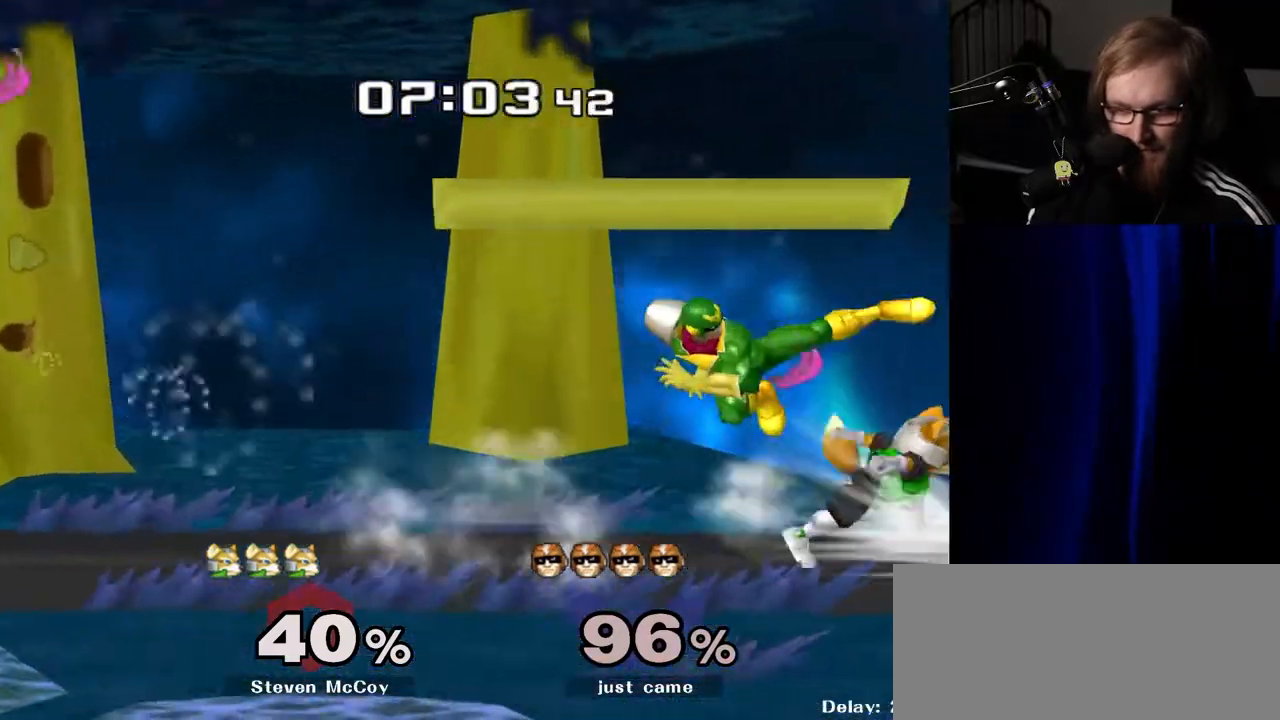
{"buttons": [], "left_stick": "center", "right_stick": "center", "events": [[33, "left_stick", "down"], [83, "R1", "down"], [150, "left_stick", "center"], [200, "R1", "up"], [300, "left_stick", "left"], [450, "left_stick", "center"]]}
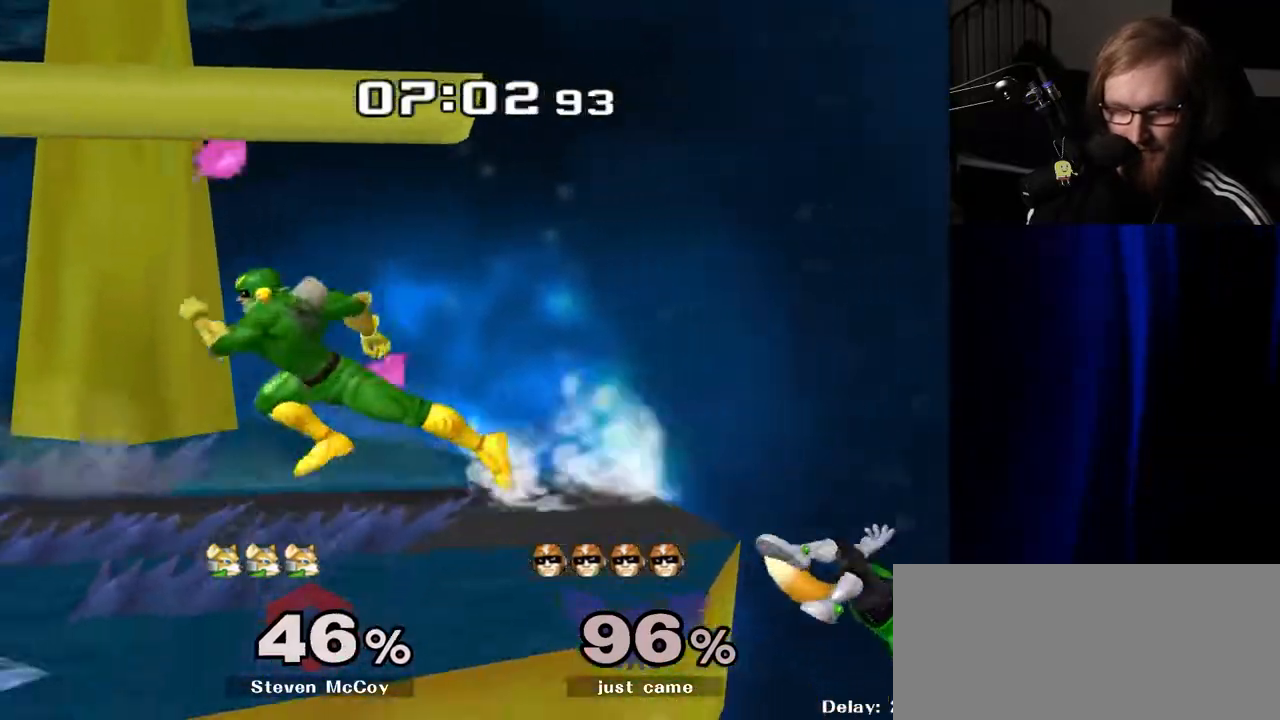
{"buttons": [], "left_stick": "center", "right_stick": "center", "events": []}
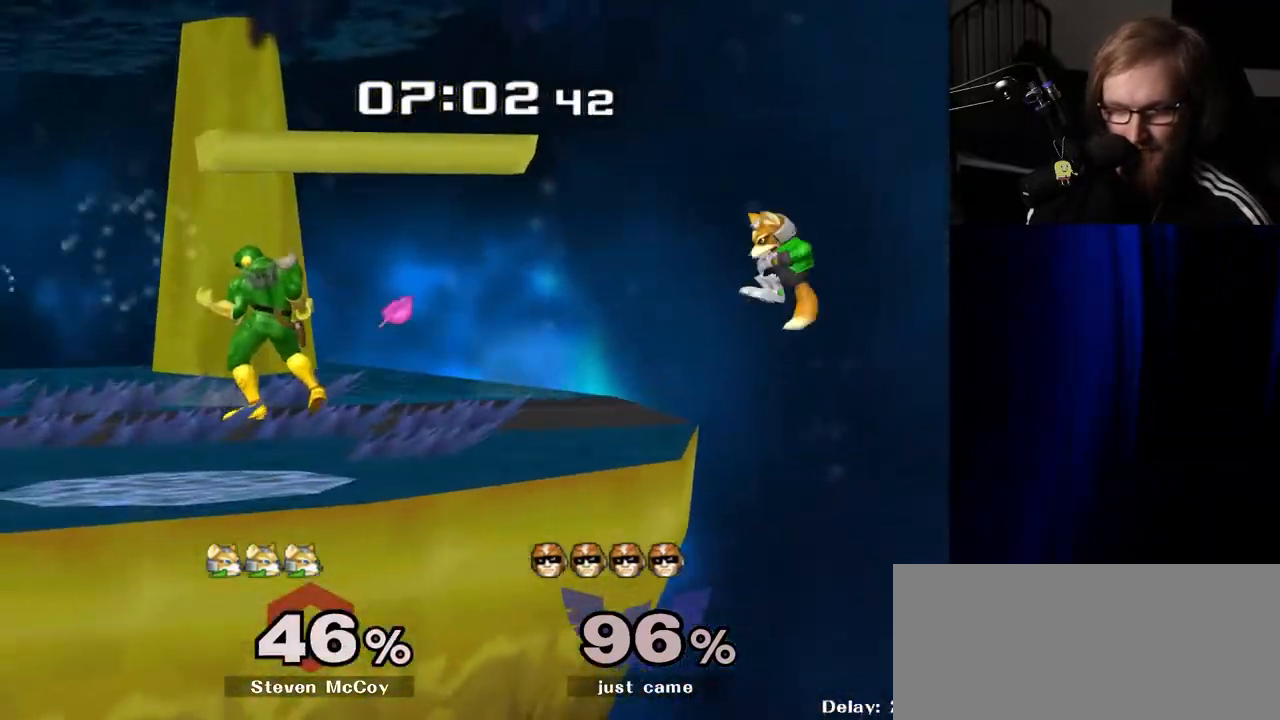
{"buttons": [], "left_stick": "center", "right_stick": "center", "events": [[183, "left_stick", "left"], [350, "left_stick", "center"]]}
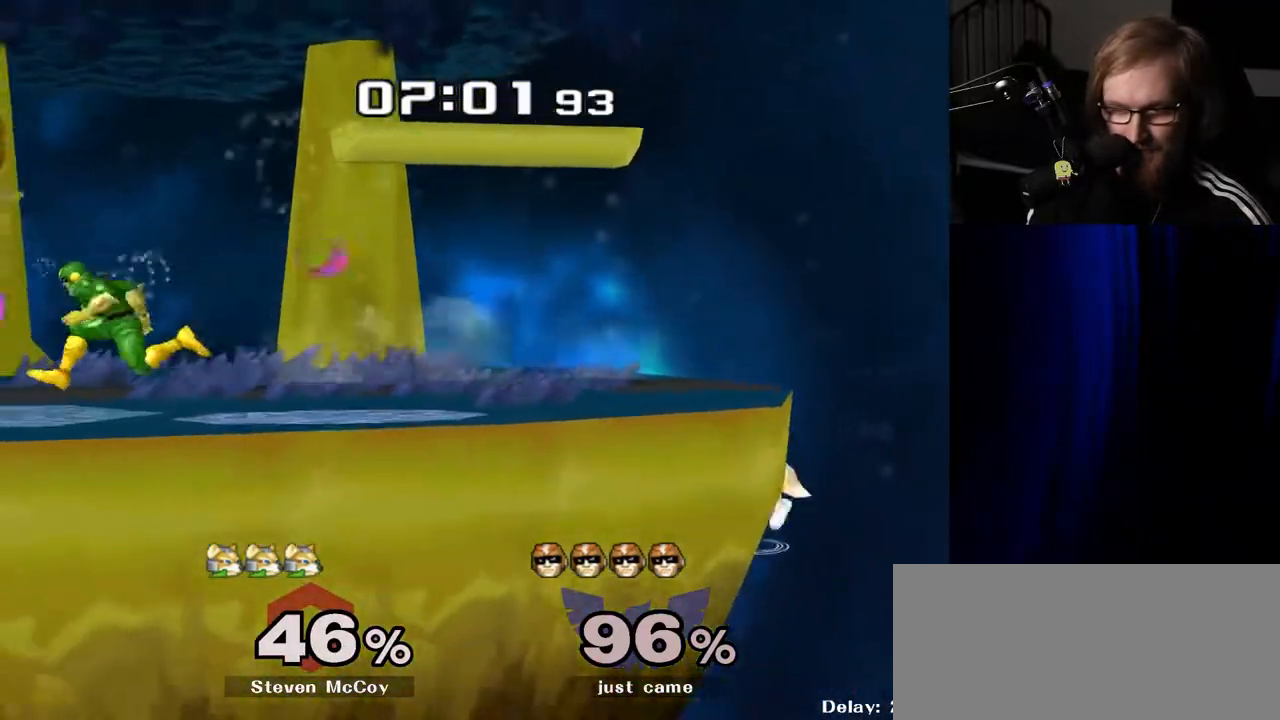
{"buttons": [], "left_stick": "down-right", "right_stick": "center", "events": [[33, "left_stick", "right"], [100, "Y", "down"], [150, "Y", "up"], [250, "right_stick", "right"], [350, "right_stick", "center"], [500, "left_stick", "down-right"]]}
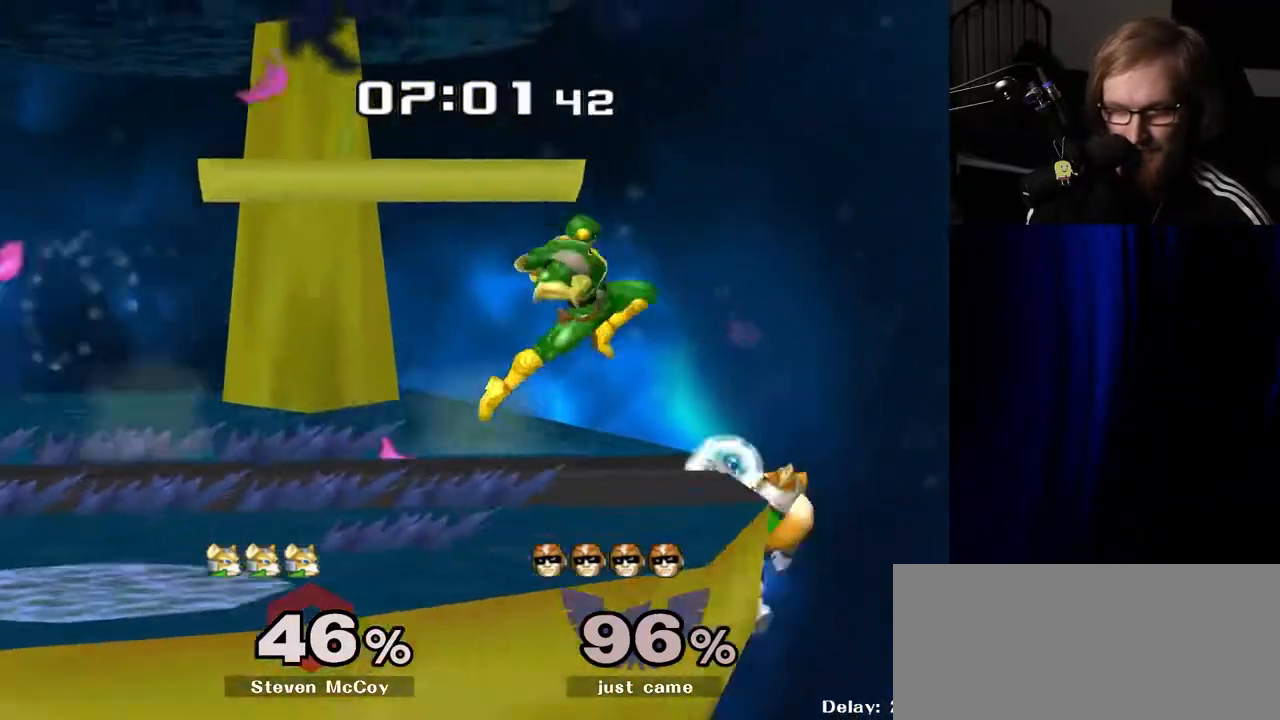
{"buttons": [], "left_stick": "left", "right_stick": "left", "events": [[33, "left_stick", "down"], [67, "R1", "down"], [150, "left_stick", "right"], [200, "R1", "up"], [317, "left_stick", "down-left"], [400, "Y", "down"], [417, "left_stick", "left"], [483, "Y", "up"], [483, "right_stick", "left"]]}
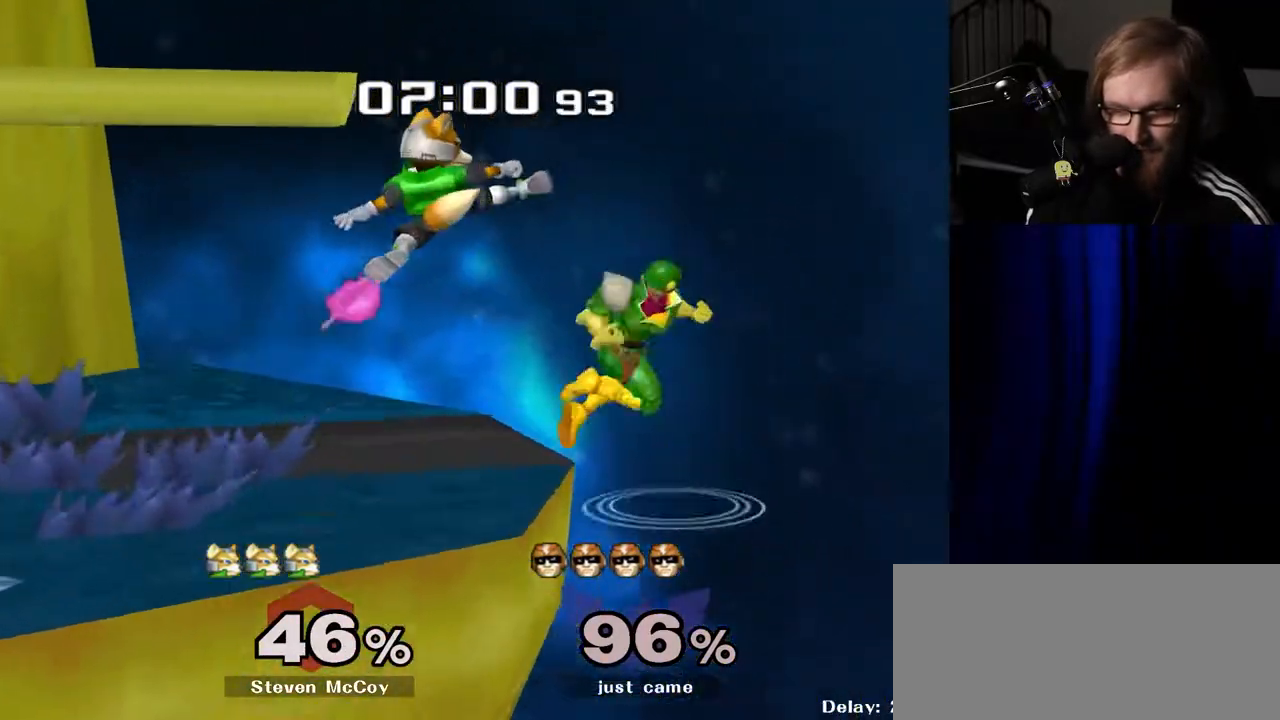
{"buttons": [], "left_stick": "left", "right_stick": "center", "events": [[17, "right_stick", "center"]]}
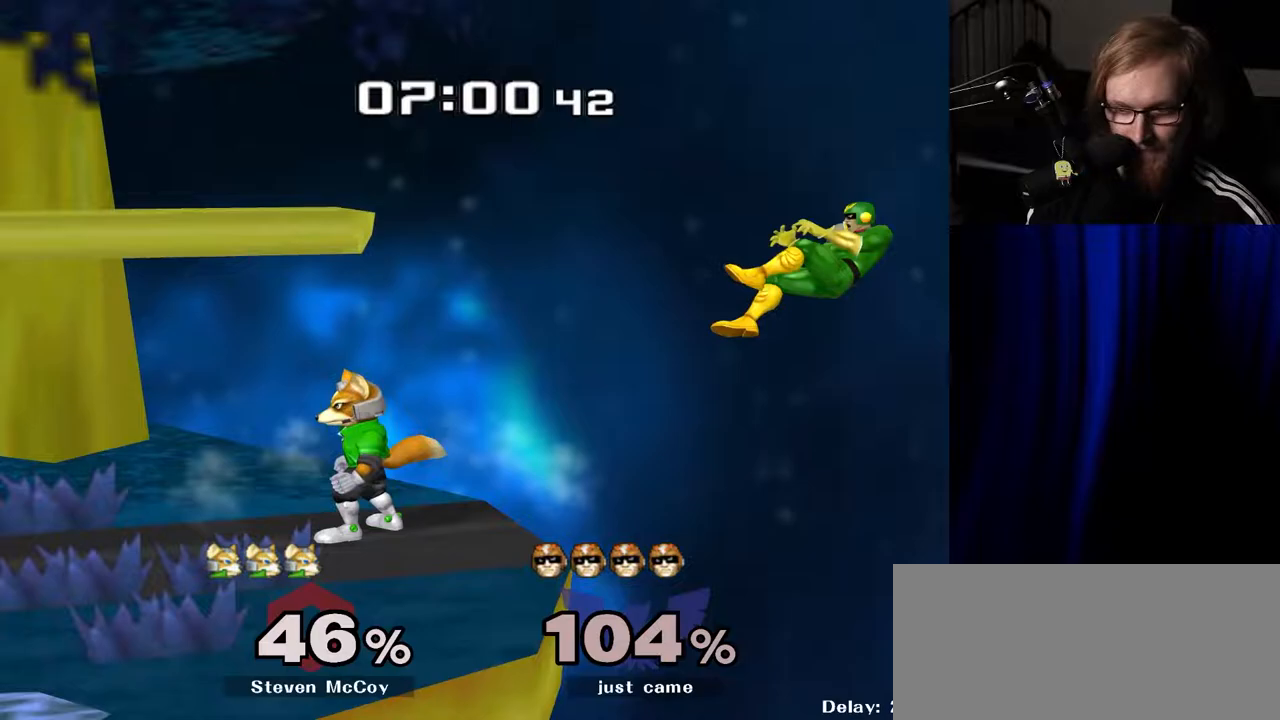
{"buttons": [], "left_stick": "up-left", "right_stick": "center", "events": [[133, "left_stick", "up-left"], [233, "B", "down"], [317, "B", "up"], [367, "R1", "down"], [383, "B", "down"], [483, "B", "up"], [500, "R1", "up"]]}
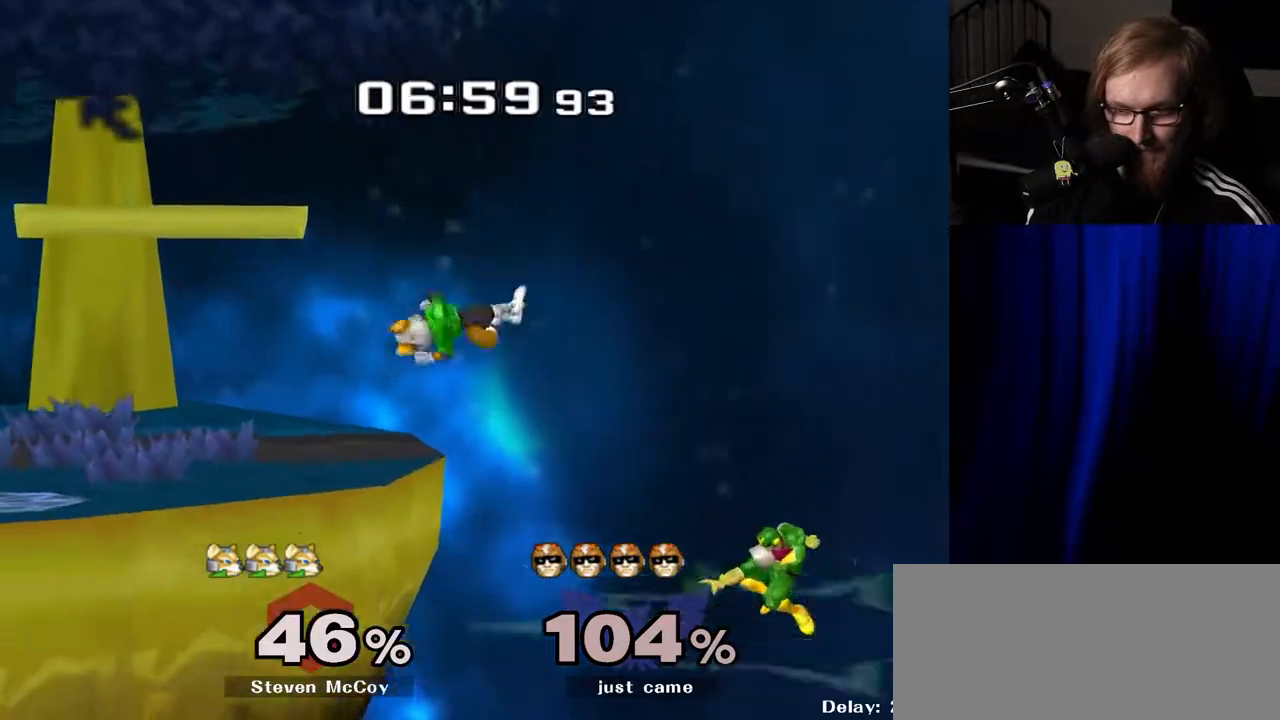
{"buttons": ["B"], "left_stick": "up-left", "right_stick": "center", "events": [[17, "B", "down"], [367, "left_stick", "up-right"], [383, "B", "up"], [467, "left_stick", "up-left"], [500, "B", "down"]]}
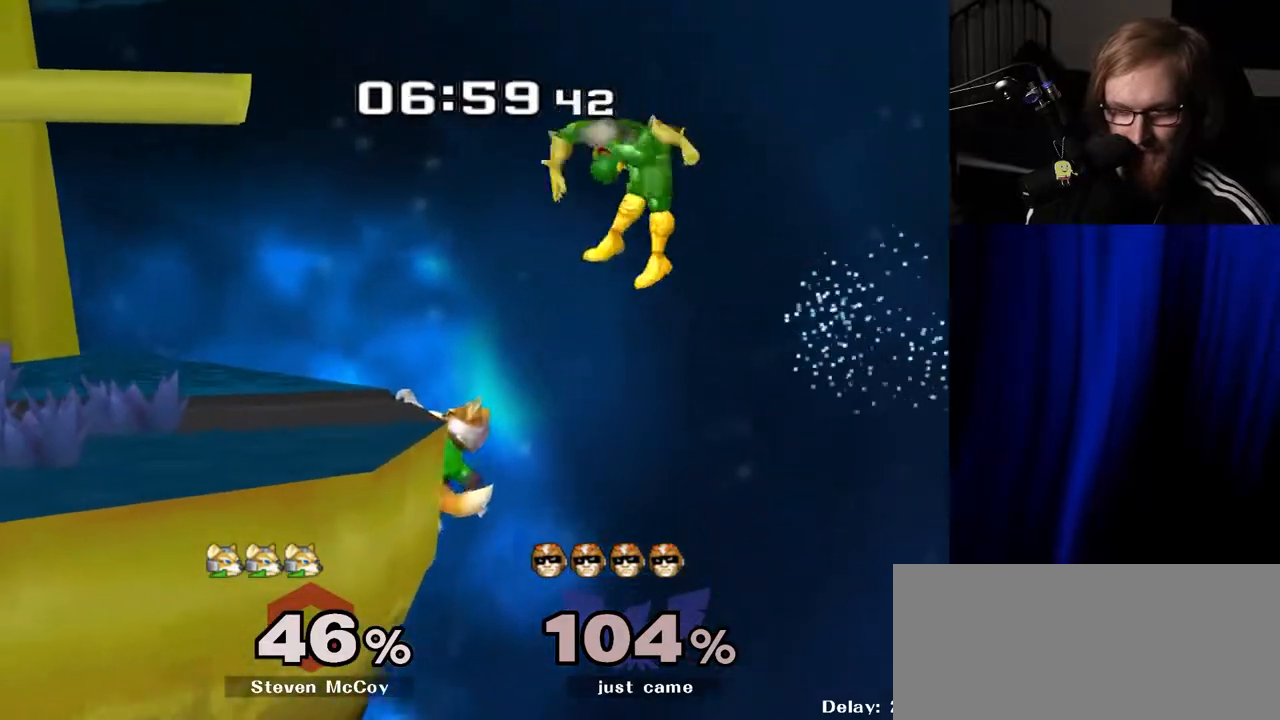
{"buttons": [], "left_stick": "up-left", "right_stick": "center", "events": [[83, "left_stick", "up-right"], [183, "left_stick", "up-left"], [383, "B", "up"]]}
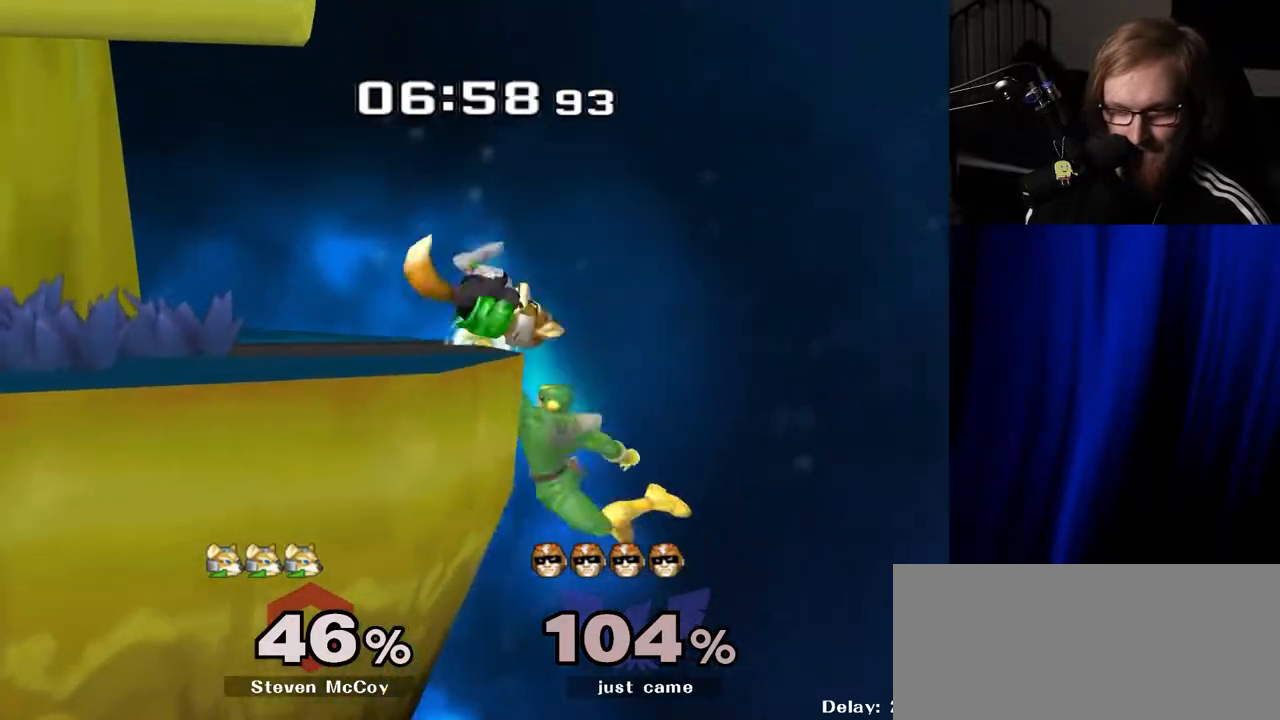
{"buttons": ["A", "Y"], "left_stick": "center", "right_stick": "center", "events": [[150, "left_stick", "center"], [233, "left_stick", "right"], [317, "Y", "down"], [317, "left_stick", "left"], [467, "A", "down"], [467, "left_stick", "center"]]}
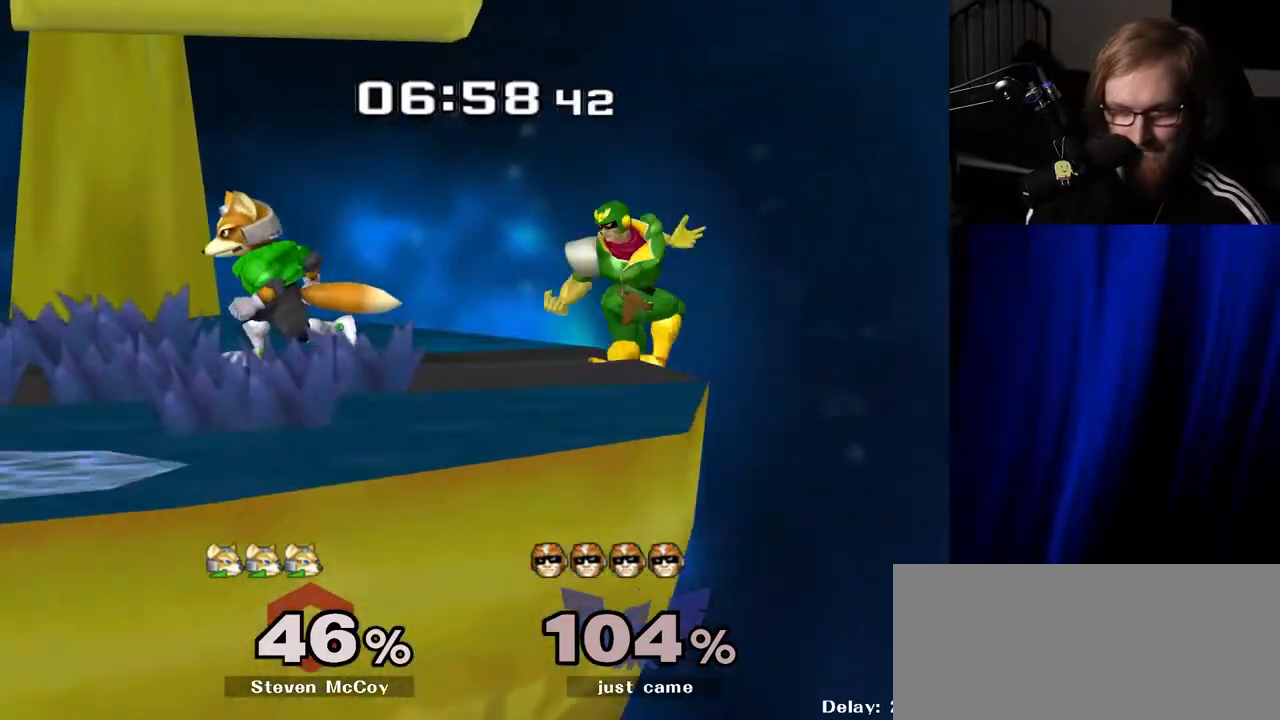
{"buttons": ["R1"], "left_stick": "down", "right_stick": "center", "events": [[33, "Y", "up"], [83, "A", "up"], [117, "left_stick", "left"], [183, "R1", "down"], [250, "left_stick", "down"]]}
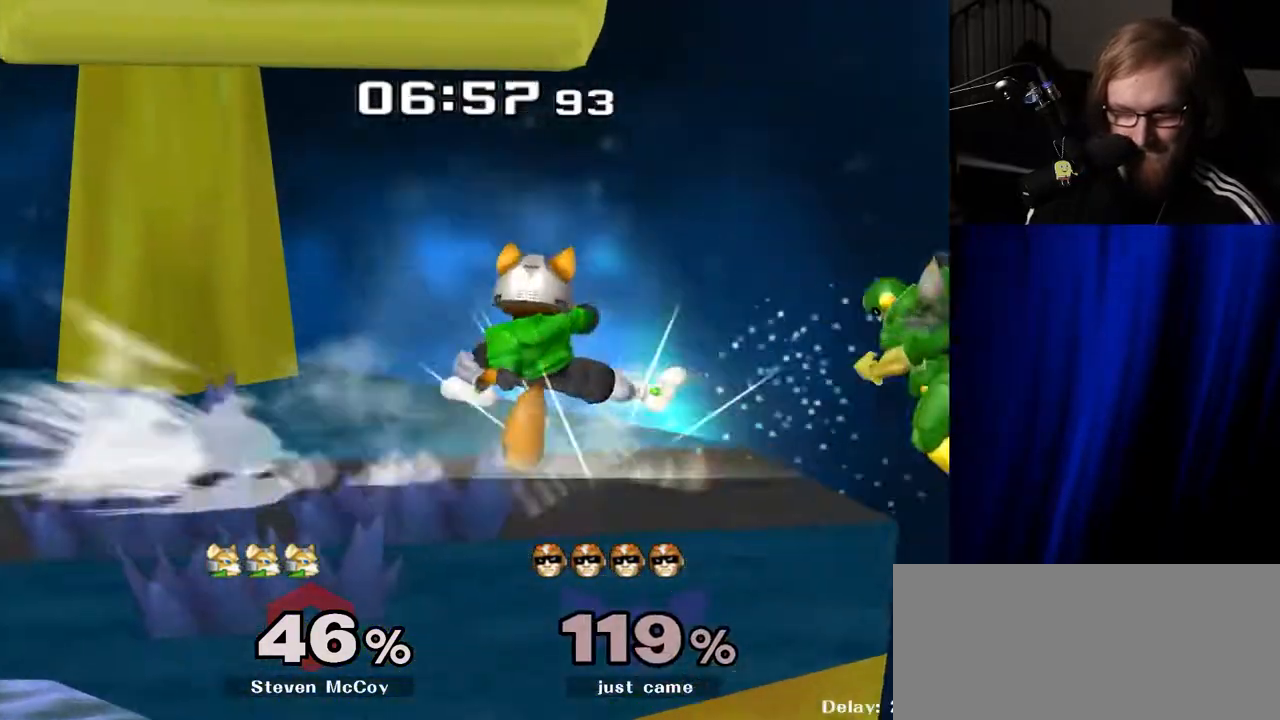
{"buttons": ["Y"], "left_stick": "left", "right_stick": "center", "events": [[100, "R1", "up"], [150, "left_stick", "left"], [250, "Y", "down"]]}
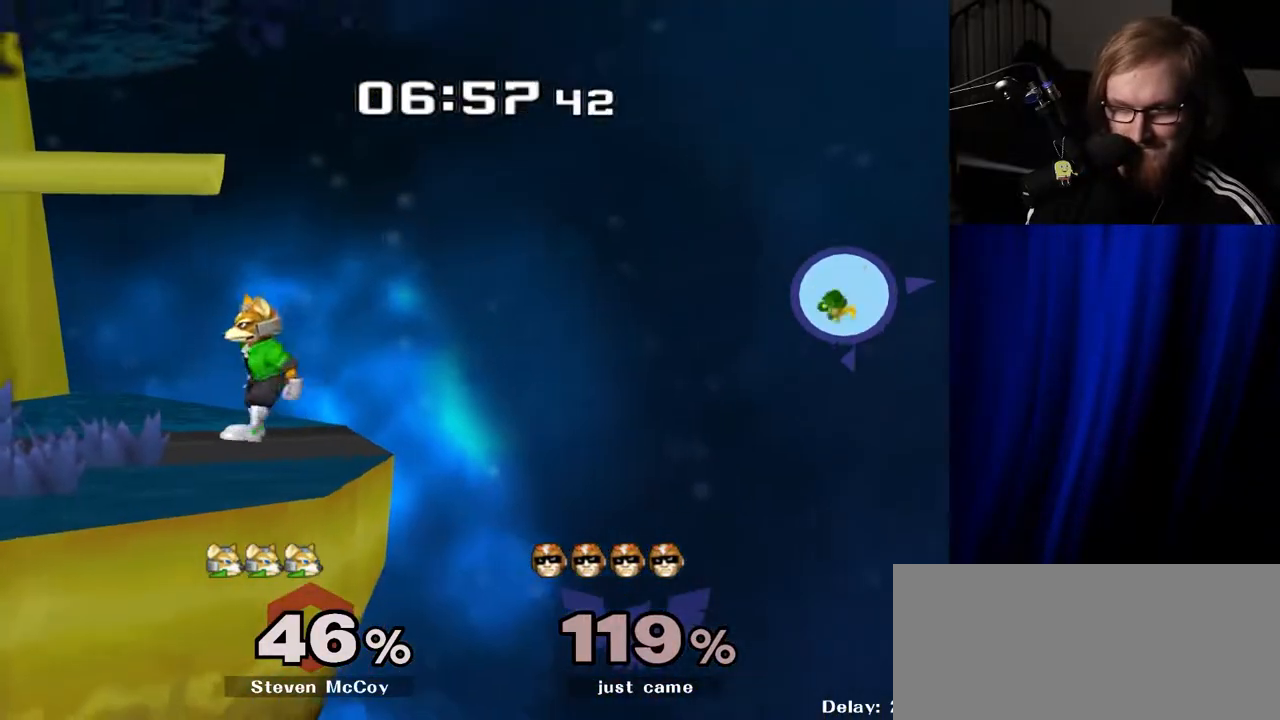
{"buttons": ["B"], "left_stick": "left", "right_stick": "center", "events": [[183, "Y", "up"], [217, "left_stick", "up-left"], [250, "R1", "down"], [283, "B", "down"], [333, "R1", "up"], [350, "left_stick", "left"]]}
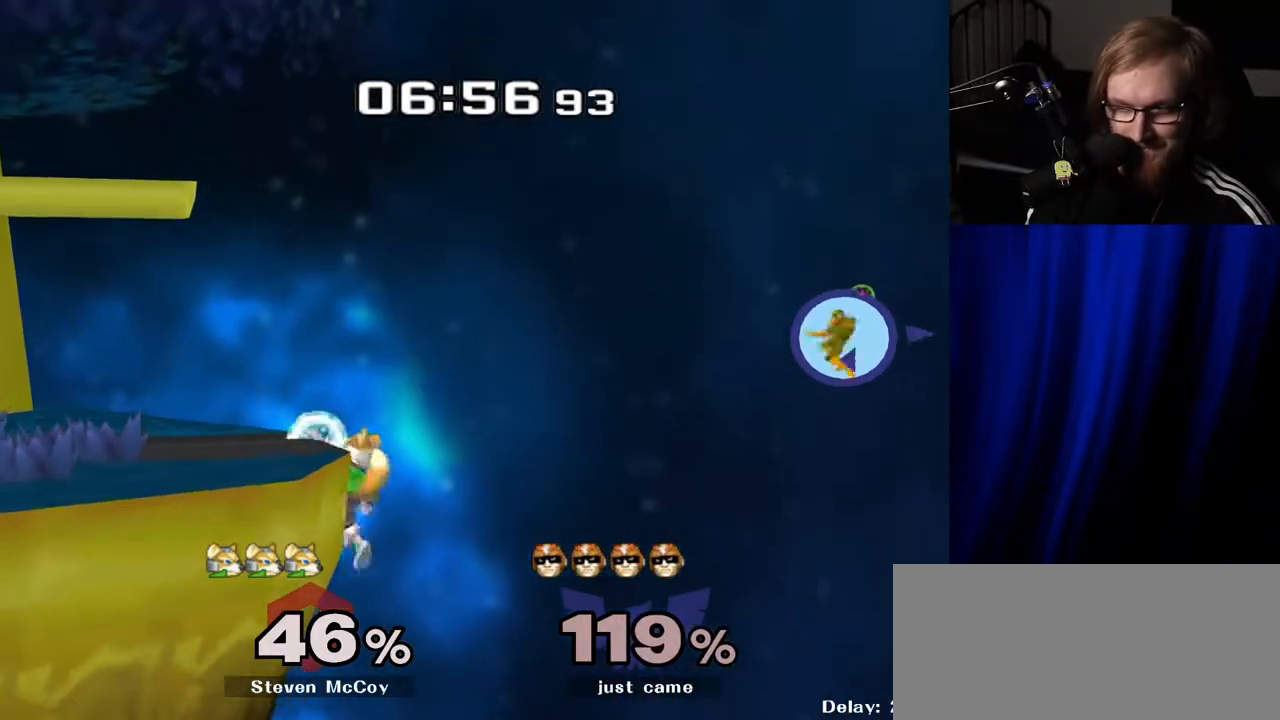
{"buttons": [], "left_stick": "left", "right_stick": "center", "events": [[450, "B", "up"]]}